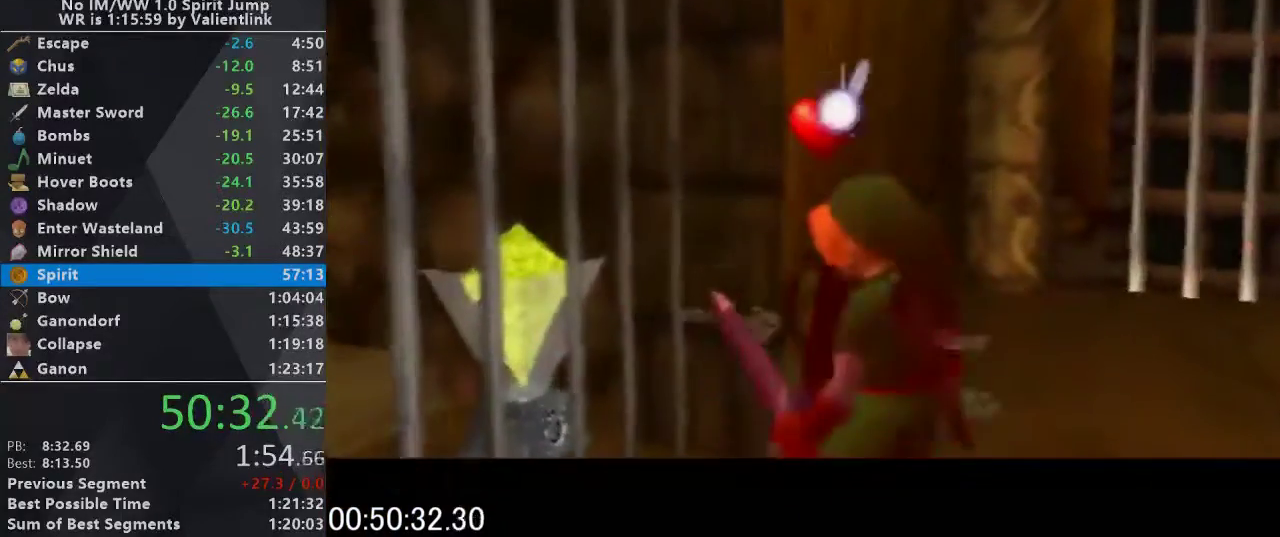
Gameplay with a controller (Nintendo layout); each line is a JSON object with the inputs held at the frame after it. "events" lists button and stick changes between this image and that frame as [ms after this image, input, new state], when the widget could be followed in between. This overlay highlights the sticks when they move; stick clicks (L3) are not distinguishable. Not read: L3 R3.
{"buttons": [], "left_stick": "center", "events": []}
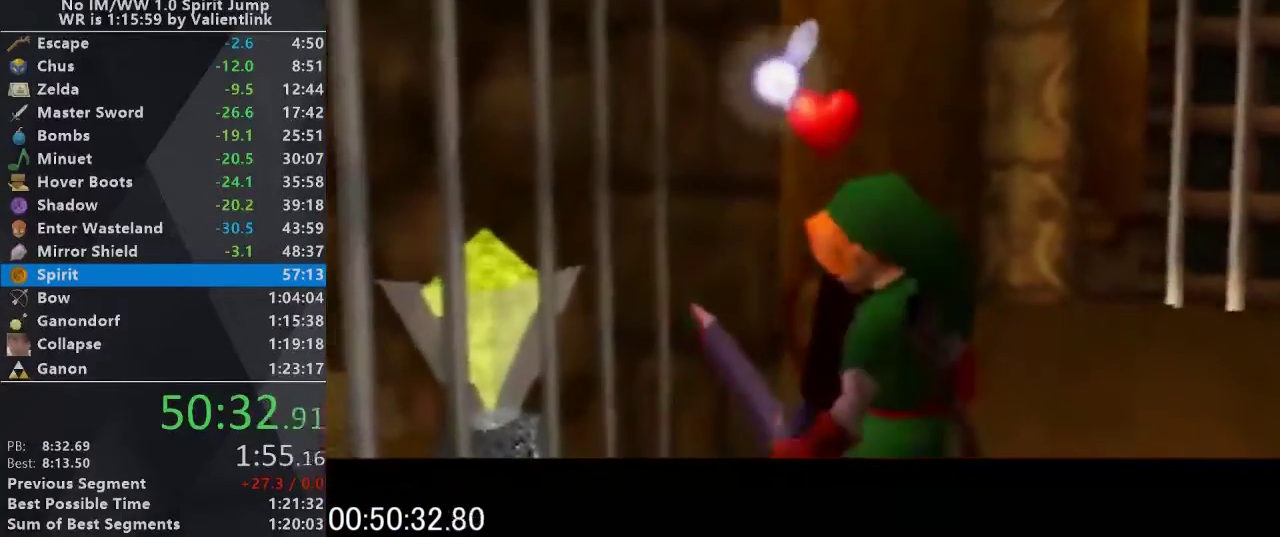
{"buttons": [], "left_stick": "center", "events": []}
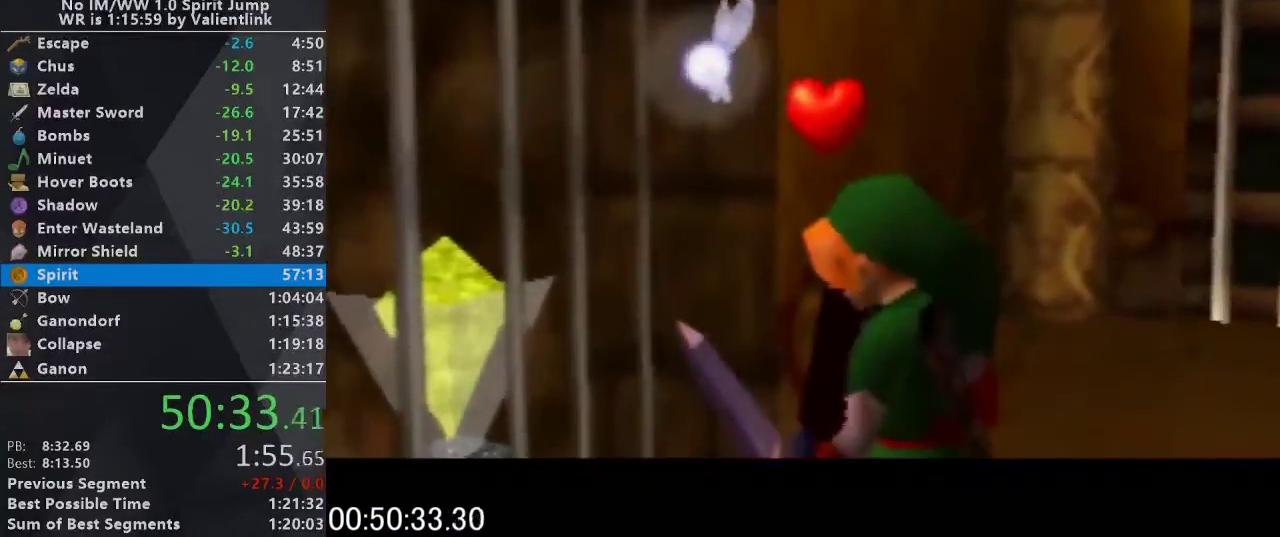
{"buttons": [], "left_stick": "up", "events": [[400, "left_stick", "up"]]}
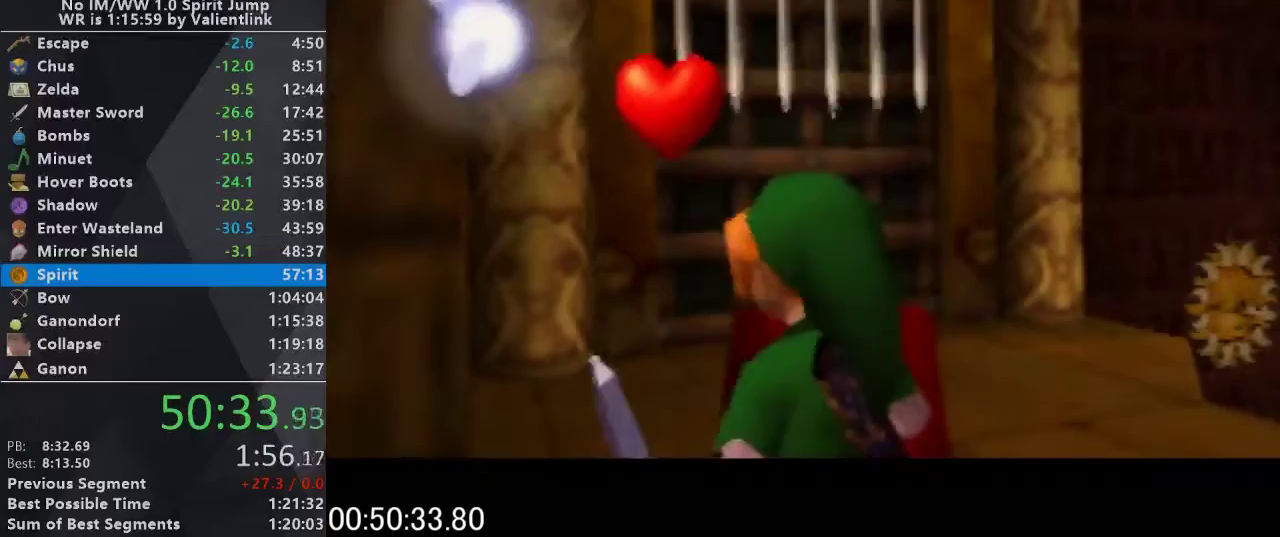
{"buttons": [], "left_stick": "up", "events": []}
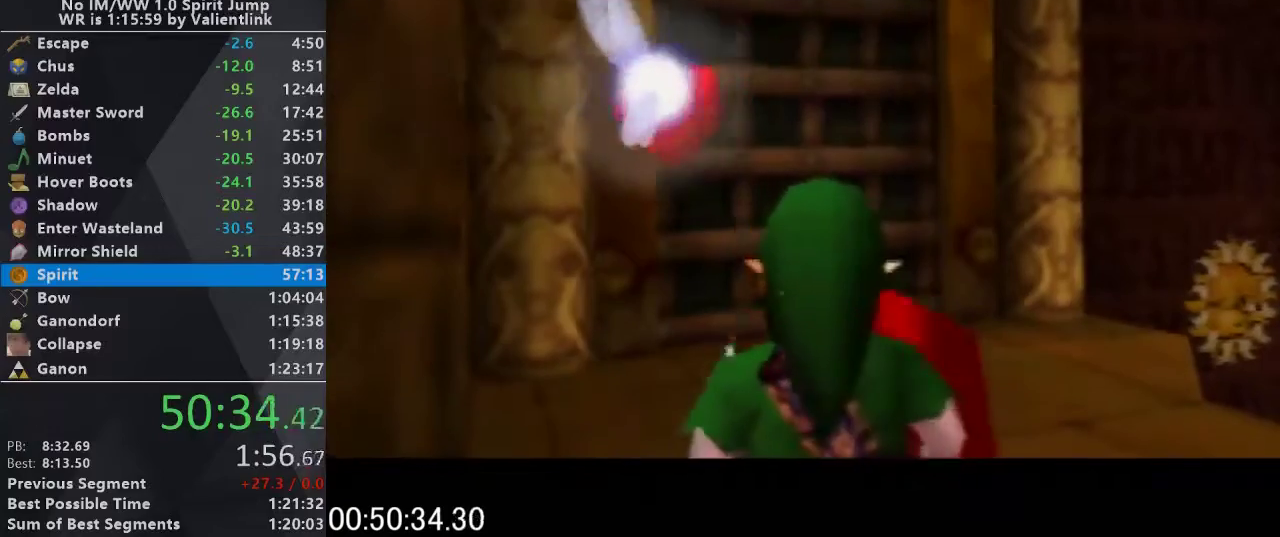
{"buttons": ["A"], "left_stick": "up", "events": [[233, "A", "down"], [300, "A", "up"], [367, "A", "down"], [433, "A", "up"], [500, "A", "down"]]}
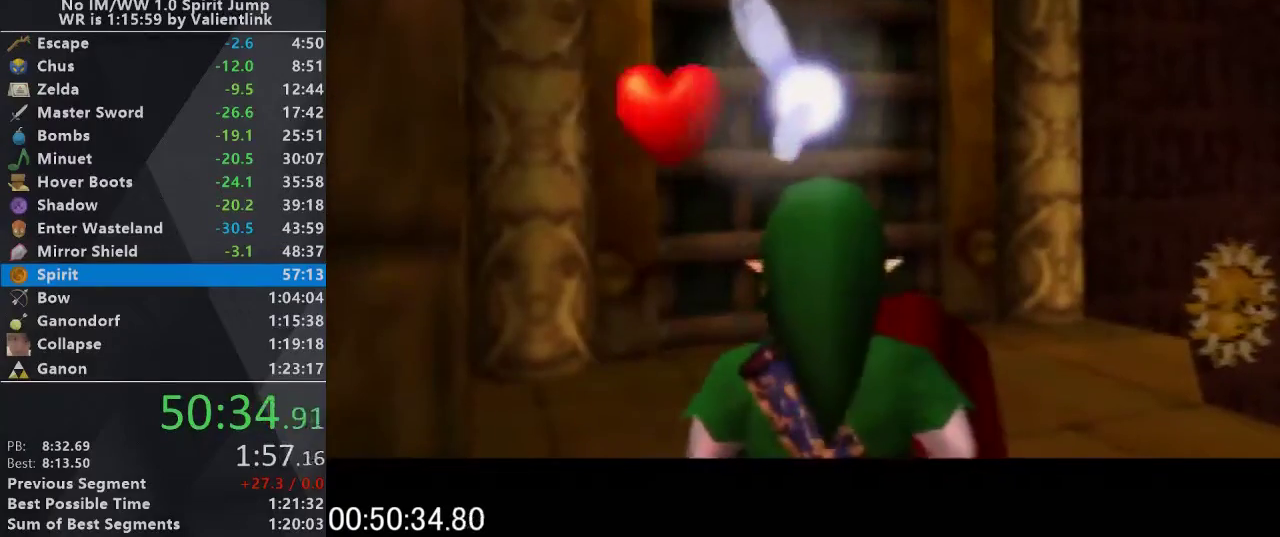
{"buttons": ["A"], "left_stick": "up", "events": [[100, "A", "up"], [200, "A", "down"], [267, "A", "up"], [333, "A", "down"], [400, "A", "up"], [500, "A", "down"]]}
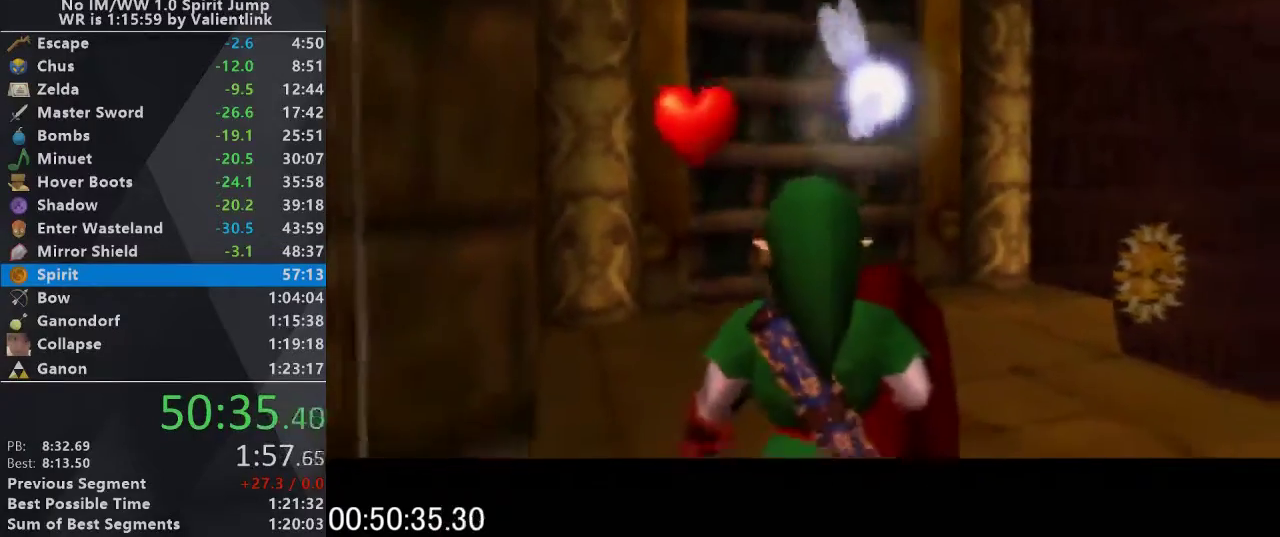
{"buttons": ["A"], "left_stick": "up", "events": [[67, "A", "up"], [167, "A", "down"], [233, "A", "up"], [300, "A", "down"], [367, "A", "up"], [467, "A", "down"]]}
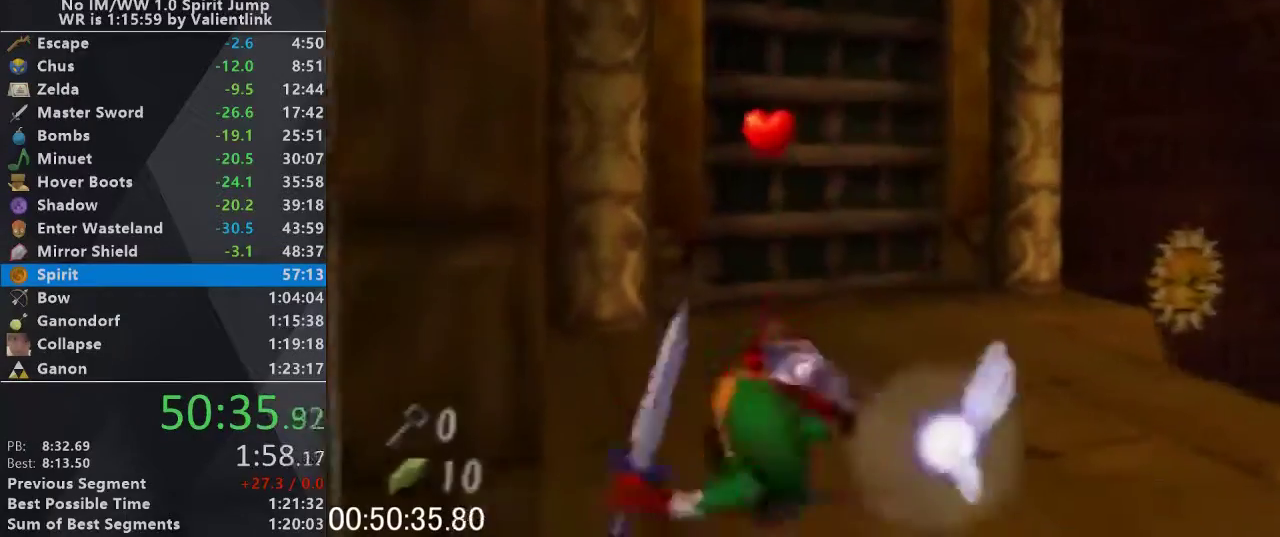
{"buttons": [], "left_stick": "up", "events": [[33, "A", "up"]]}
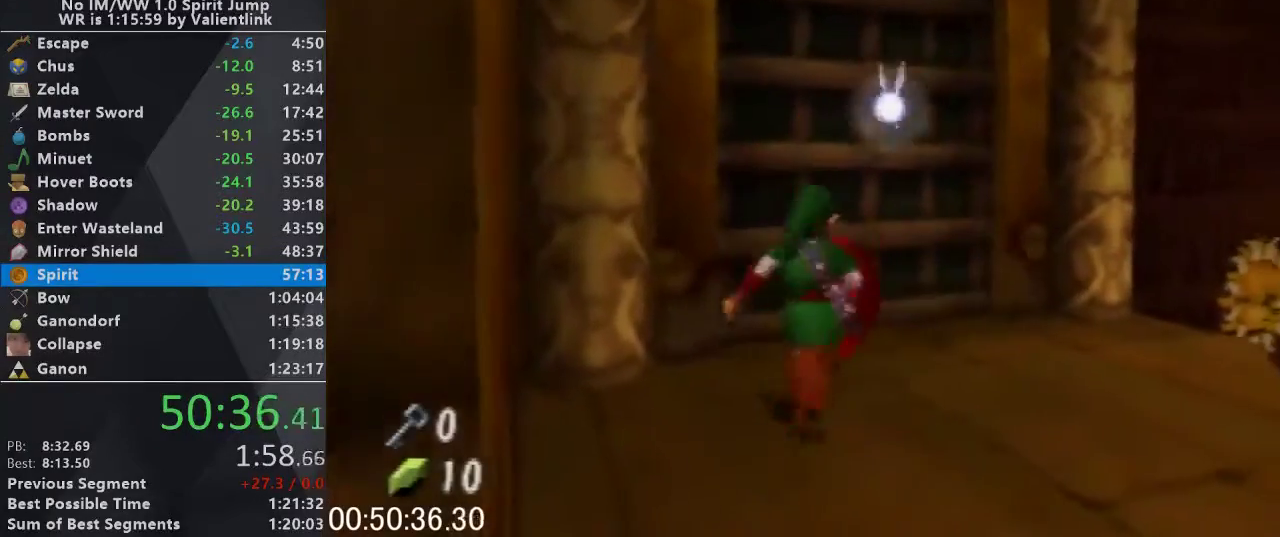
{"buttons": ["A"], "left_stick": "center"}
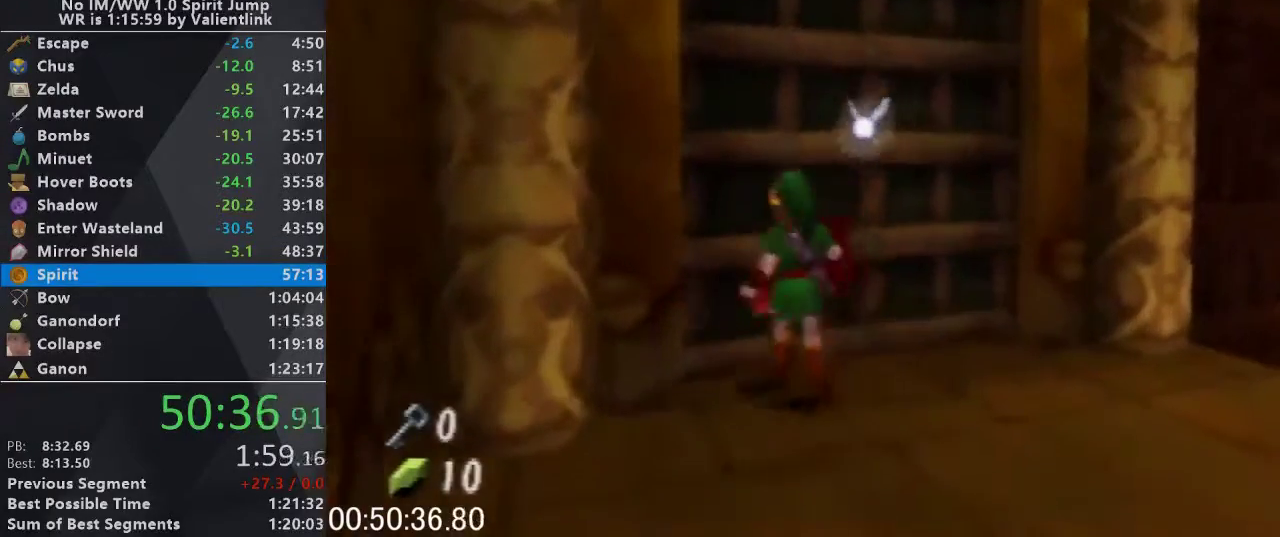
{"buttons": ["A"], "left_stick": "center", "events": []}